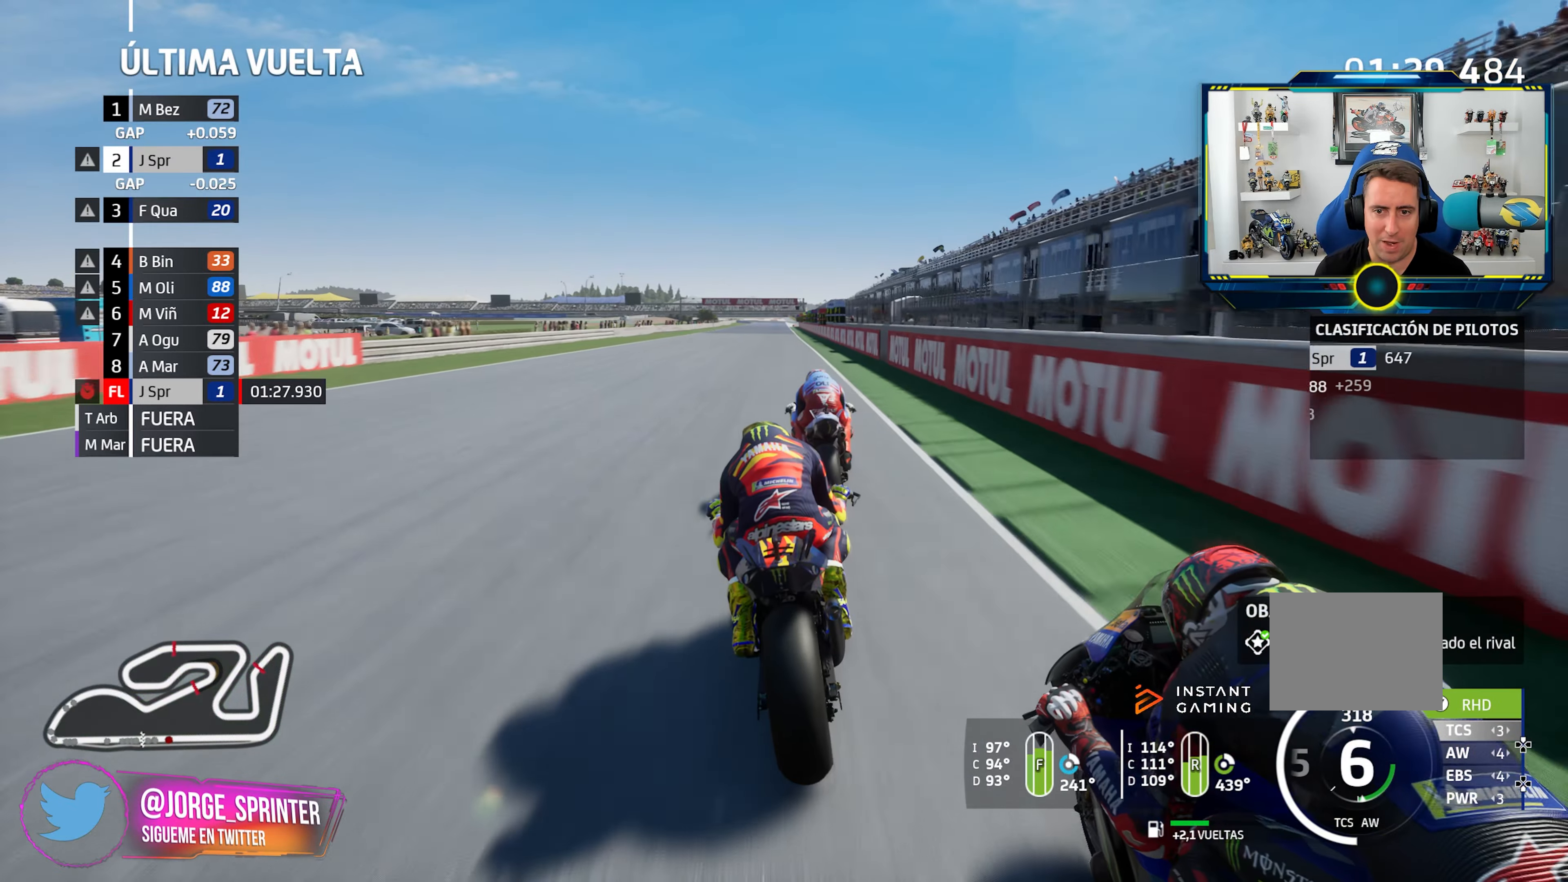
Gameplay with a controller (PlayStation layout); each line is a JSON object with the inputs held at the frame after it. "events" lists button and stick changes between this image and that frame as [ms after this image, input, new state], when the widget could be followed in between. Not read: R2.
{"buttons": [], "left_stick": "left", "right_stick": "center", "events": [[300, "left_stick", "right"], [400, "left_stick", "left"]]}
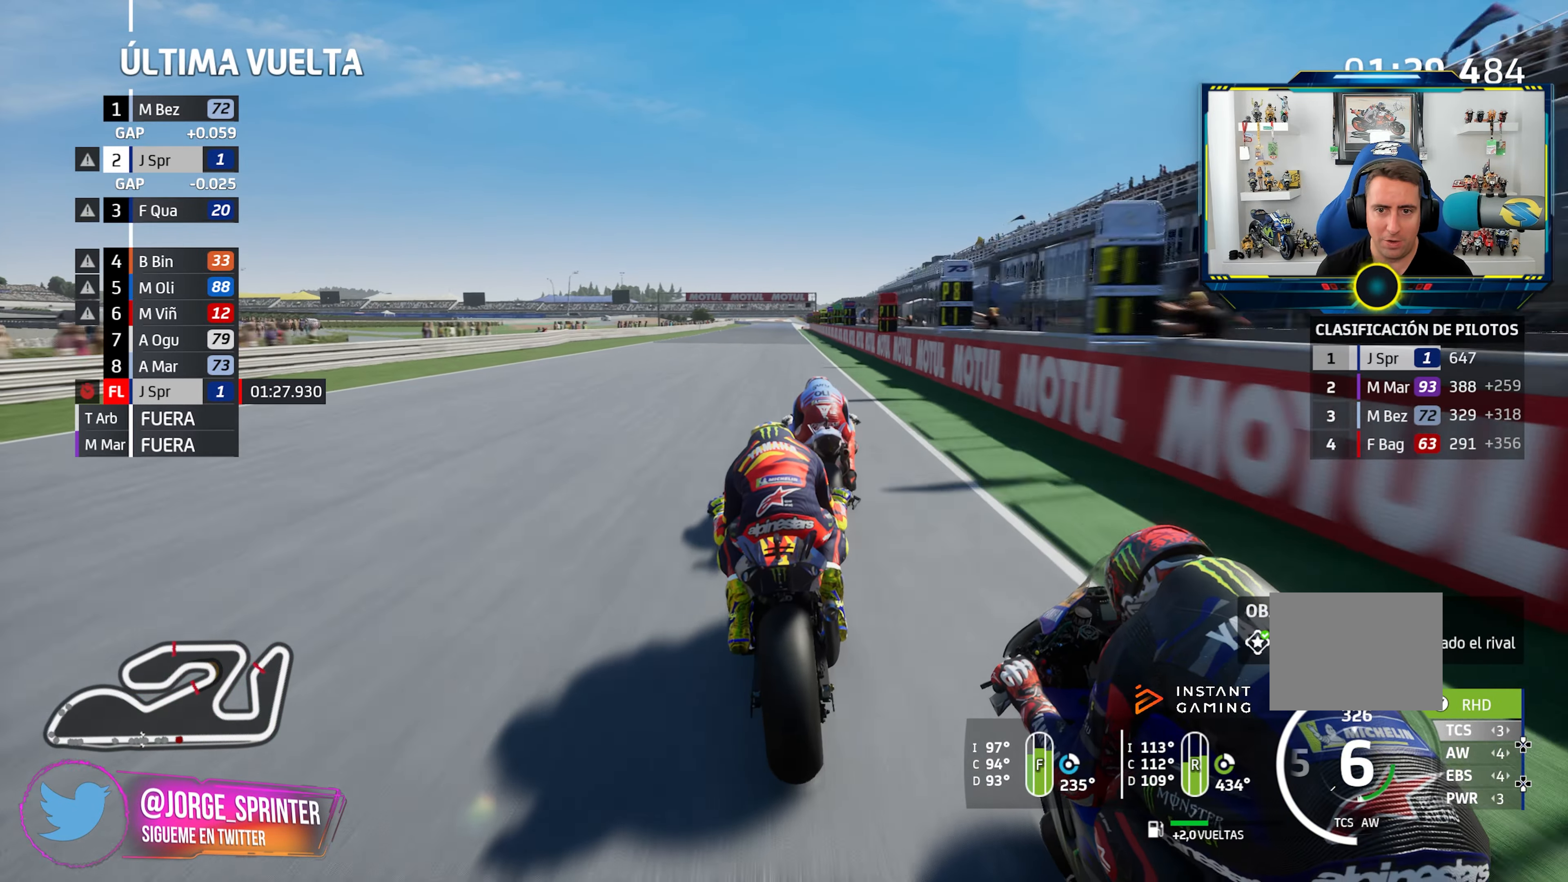
{"buttons": [], "left_stick": "right", "right_stick": "center", "events": [[201, "left_stick", "right"]]}
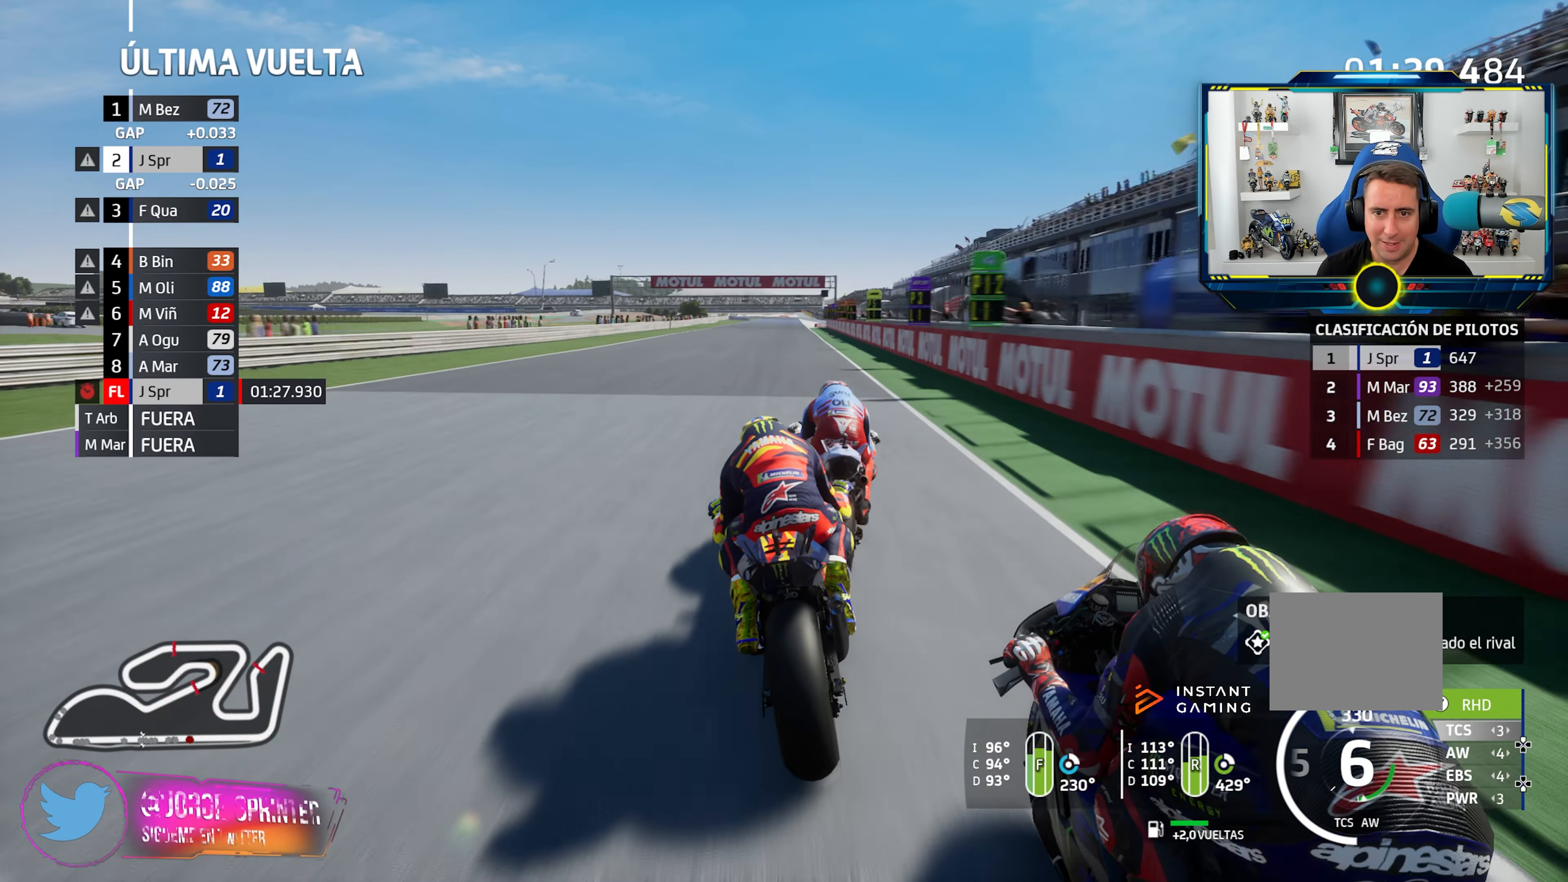
{"buttons": [], "left_stick": "right", "right_stick": "center", "events": []}
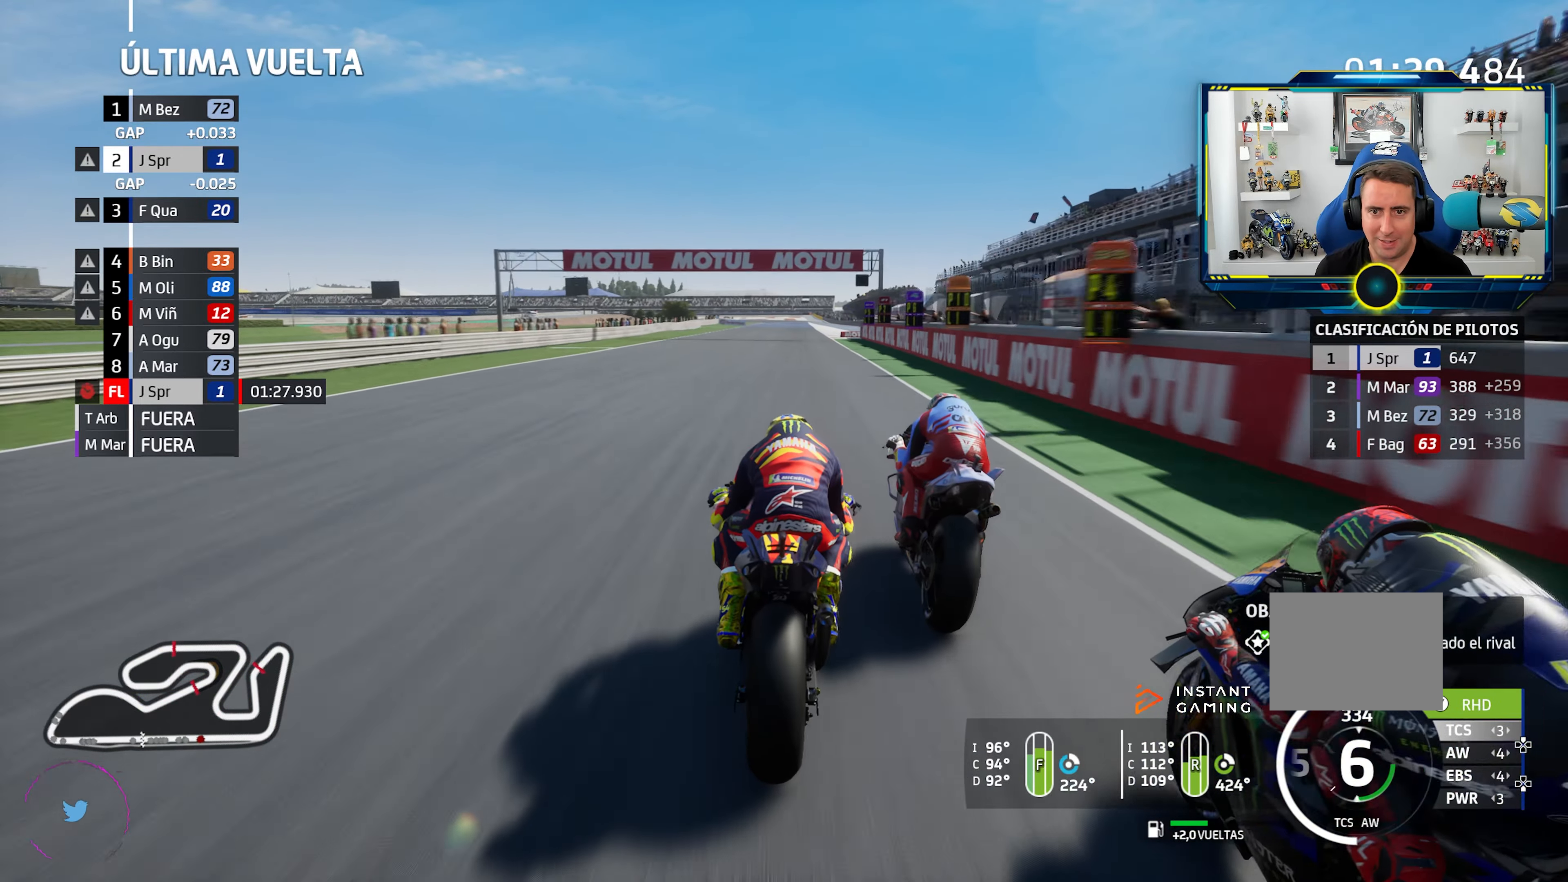
{"buttons": [], "left_stick": "center", "right_stick": "center", "events": [[217, "CROSS", "down"], [217, "SQUARE", "down"], [234, "L2", "down"], [301, "left_stick", "center"], [351, "CROSS", "up"], [351, "SQUARE", "up"], [384, "L2", "up"]]}
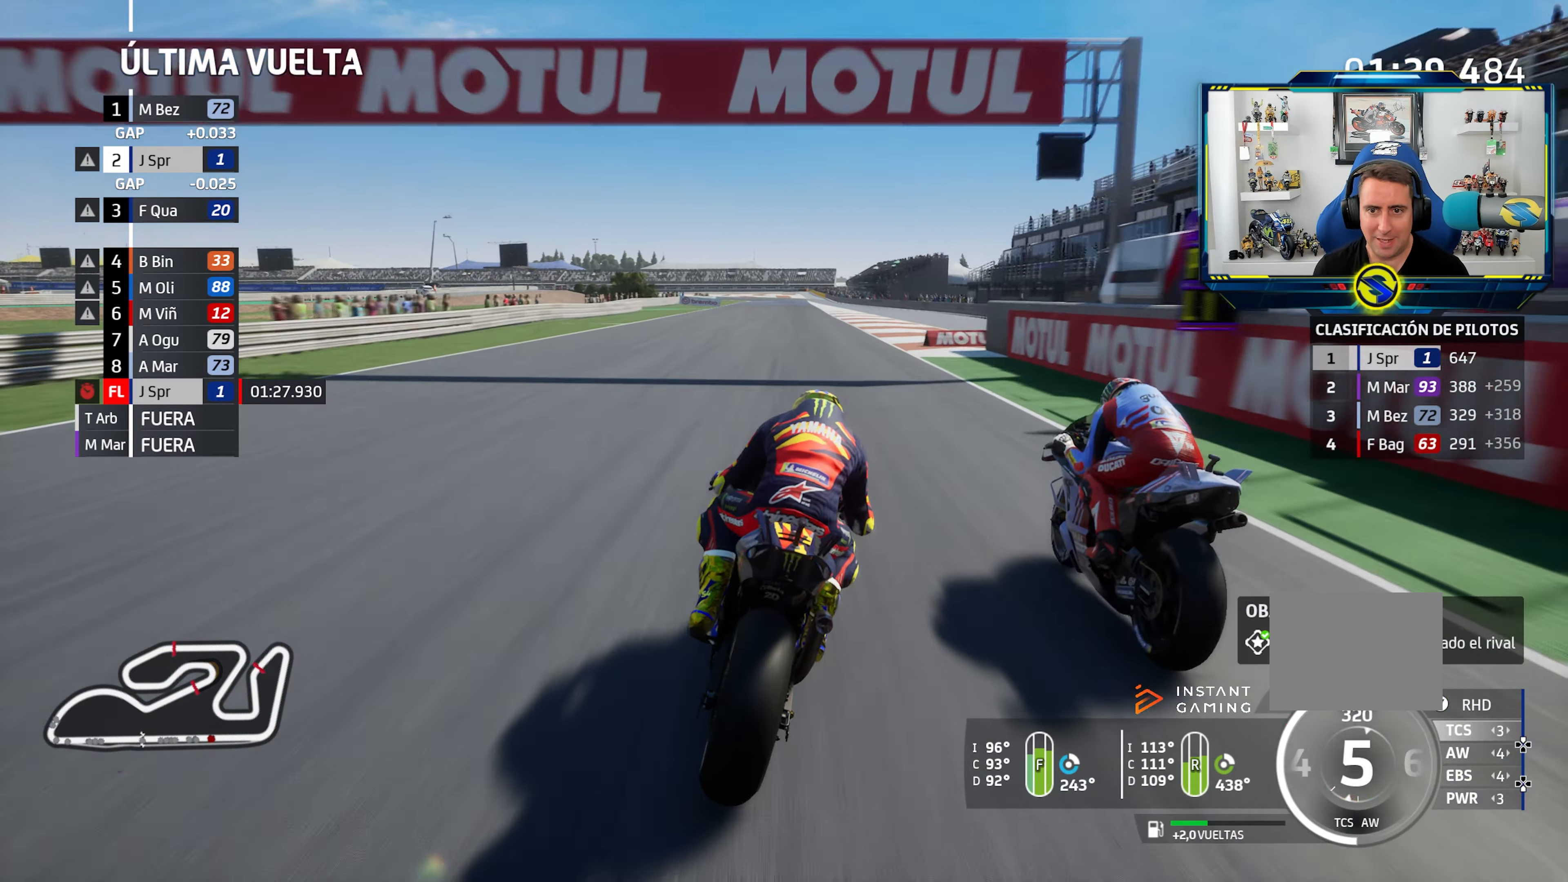
{"buttons": [], "left_stick": "left", "right_stick": "center", "events": [[50, "left_stick", "right"], [150, "CROSS", "down"], [150, "L2", "down"], [150, "SQUARE", "down"], [167, "left_stick", "center"], [234, "left_stick", "left"], [284, "CROSS", "up"], [284, "SQUARE", "up"], [400, "CROSS", "down"], [434, "L2", "up"], [450, "CROSS", "up"]]}
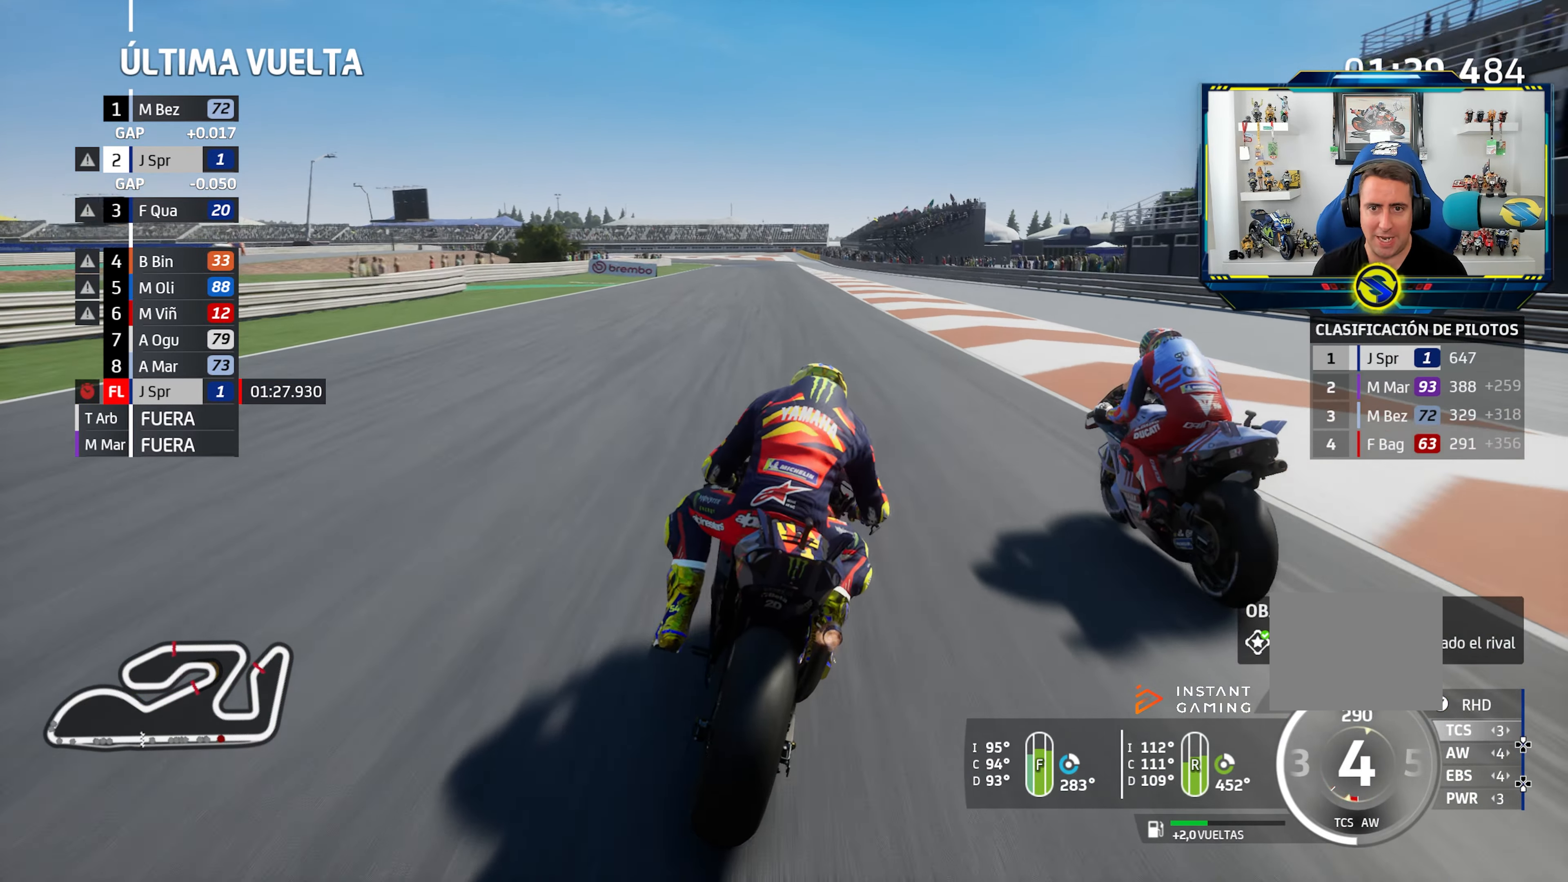
{"buttons": ["L2"], "left_stick": "left", "right_stick": "center", "events": [[201, "left_stick", "center"], [334, "left_stick", "left"], [484, "L2", "down"]]}
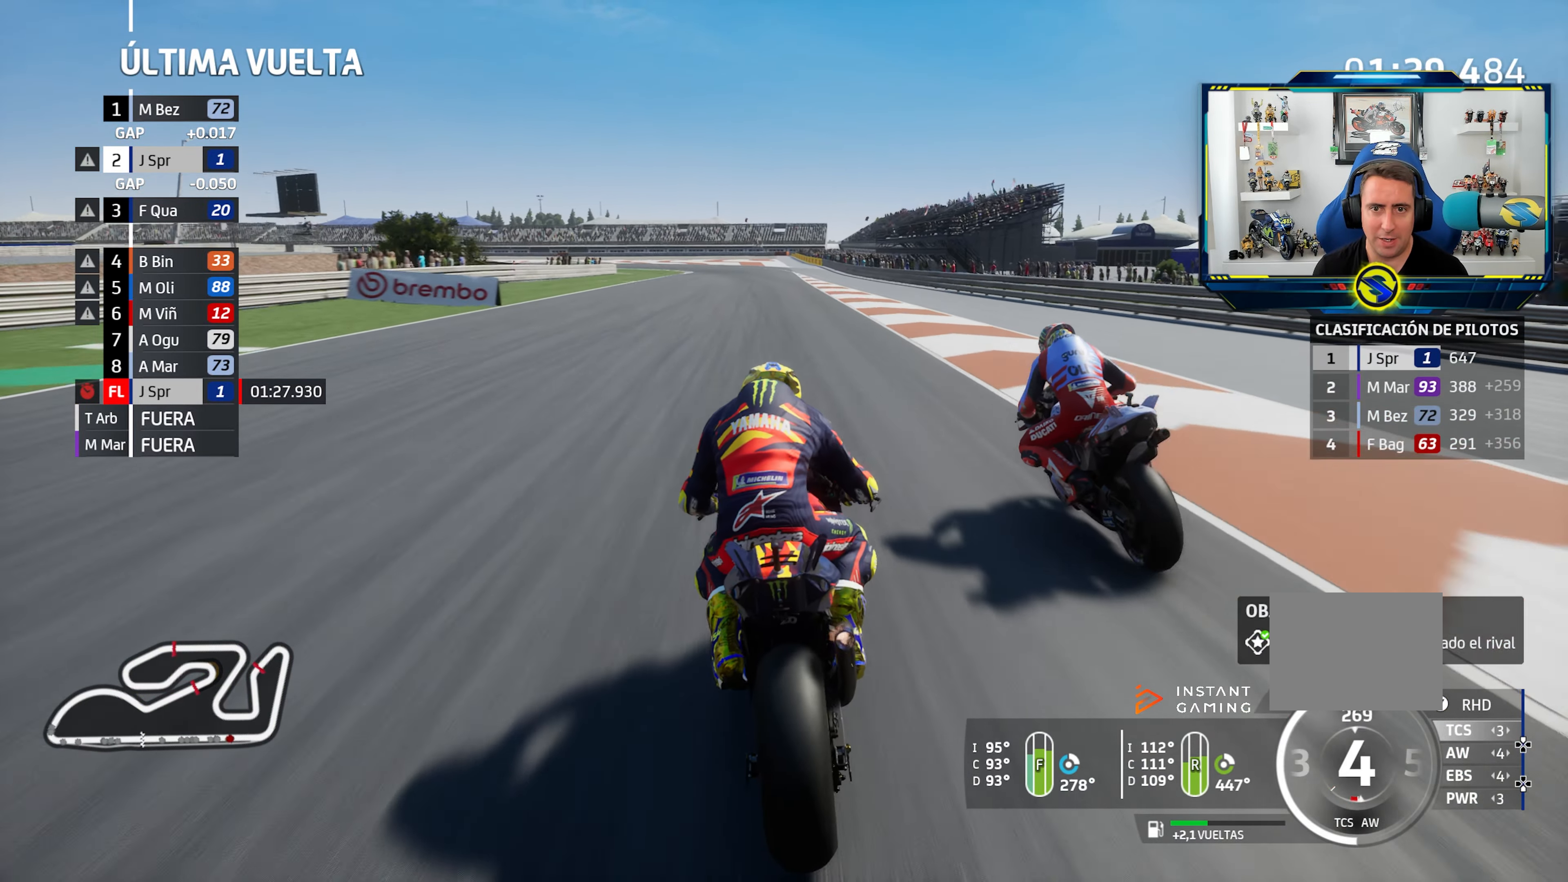
{"buttons": ["CROSS"], "left_stick": "left", "right_stick": "center", "events": [[33, "CROSS", "down"], [33, "SQUARE", "down"], [100, "L2", "up"], [133, "CROSS", "up"], [150, "SQUARE", "up"], [234, "L2", "down"], [267, "CROSS", "down"], [317, "left_stick", "down-left"], [384, "CROSS", "up"], [417, "left_stick", "left"], [484, "CROSS", "down"], [484, "L2", "up"]]}
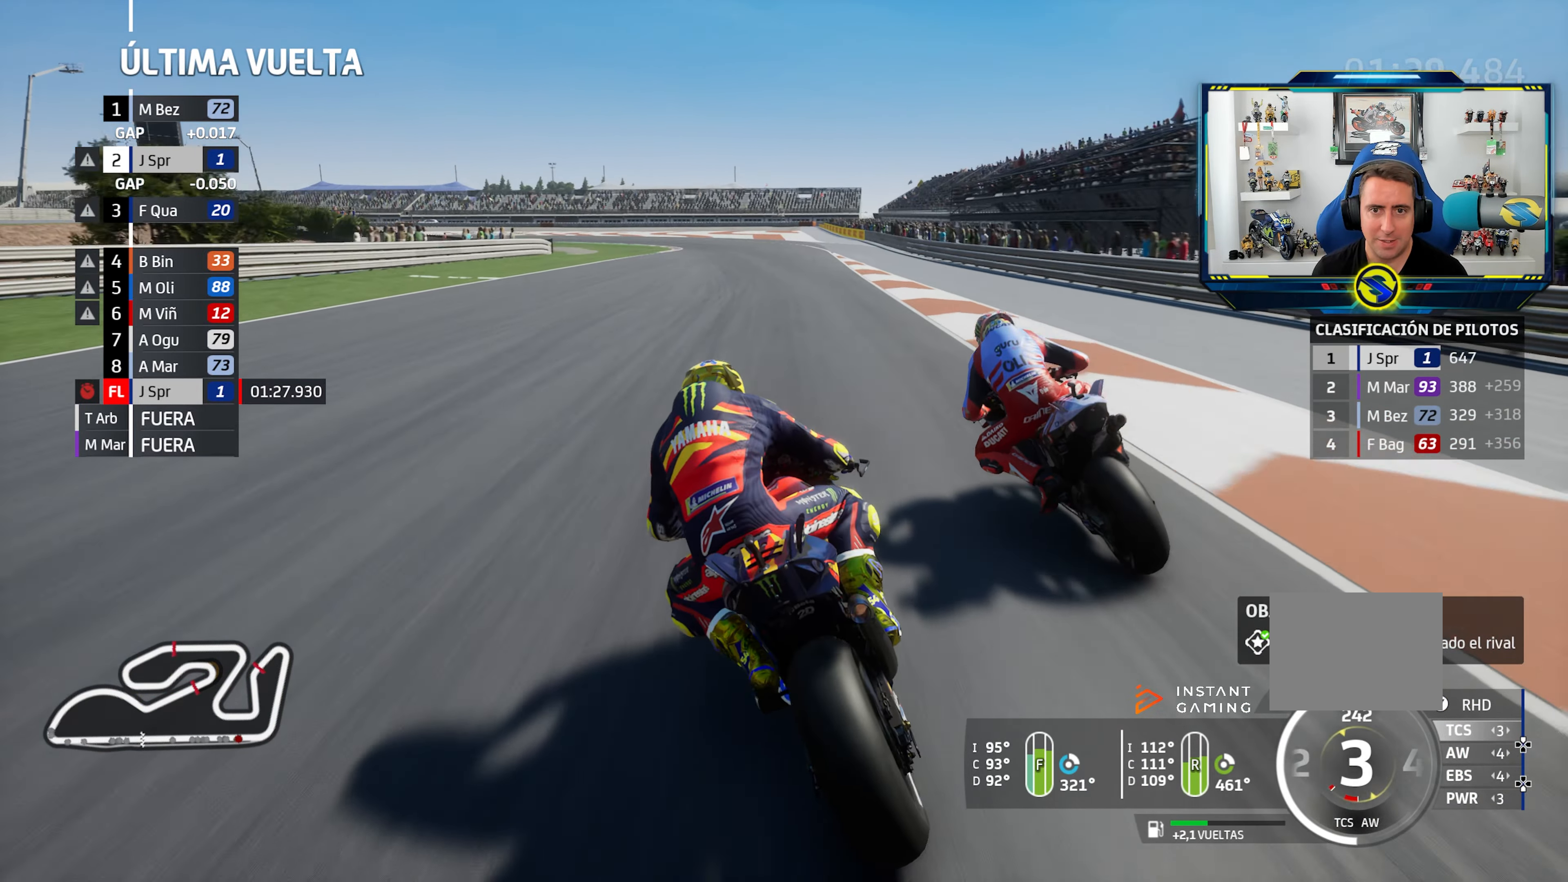
{"buttons": ["CROSS", "L2"], "left_stick": "left", "right_stick": "center", "events": [[50, "CROSS", "up"], [134, "CROSS", "down"], [134, "L2", "down"], [251, "CROSS", "up"], [317, "CROSS", "down"], [434, "CROSS", "up"], [501, "CROSS", "down"]]}
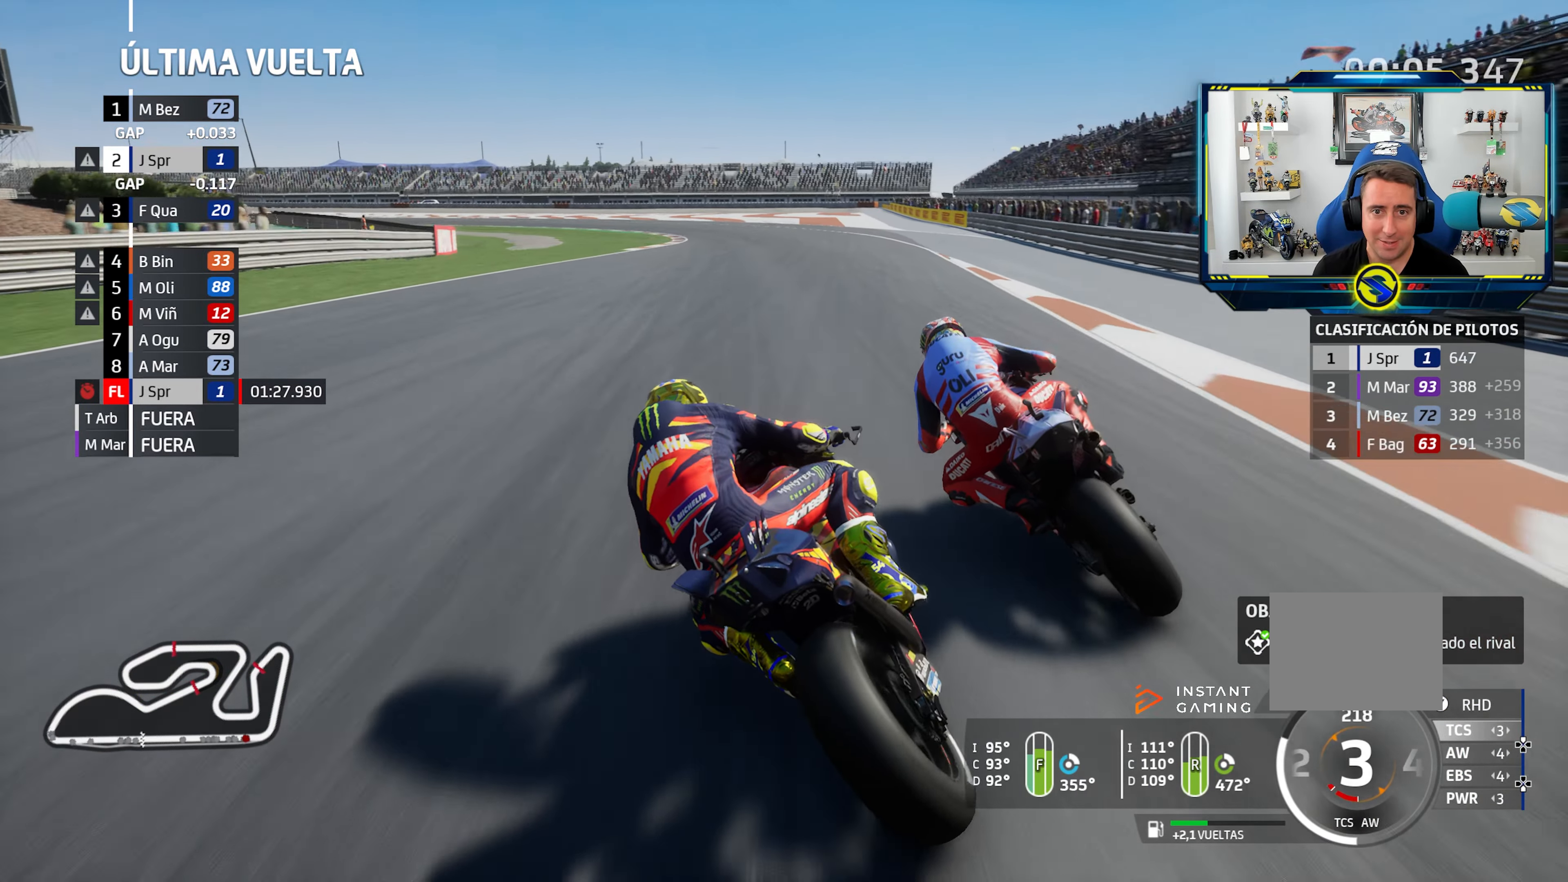
{"buttons": ["CROSS", "L2"], "left_stick": "left", "right_stick": "center", "events": [[117, "CROSS", "up"], [167, "CROSS", "down"], [316, "CROSS", "up"], [383, "CROSS", "down"]]}
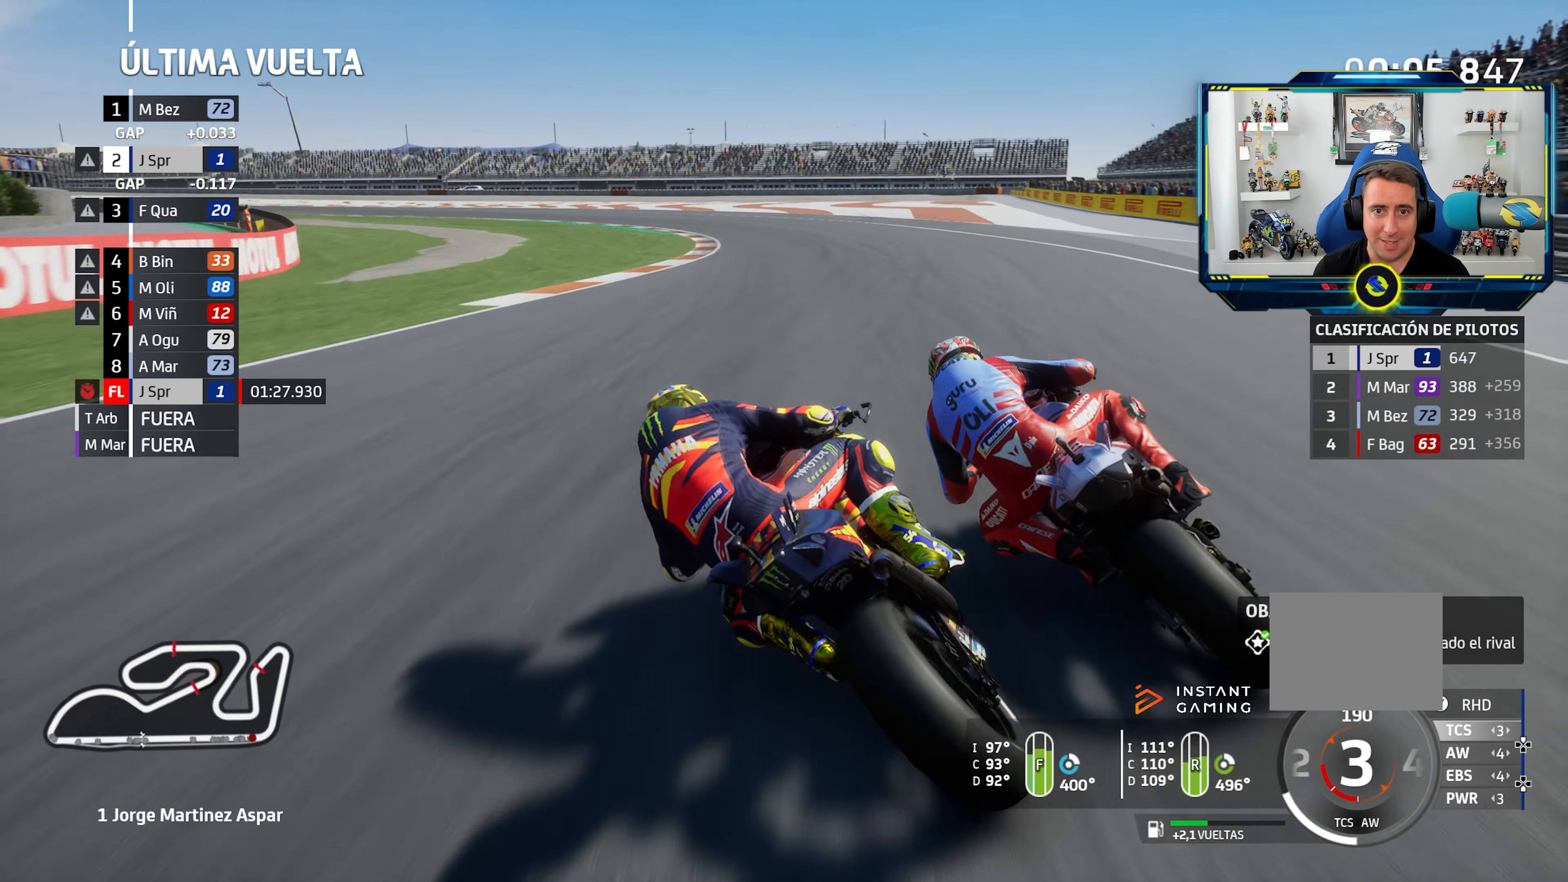
{"buttons": ["CROSS", "L2"], "left_stick": "left", "right_stick": "center", "events": [[17, "CROSS", "up"], [83, "CROSS", "down"], [217, "CROSS", "up"], [284, "CROSS", "down"], [400, "CROSS", "up"], [467, "CROSS", "down"]]}
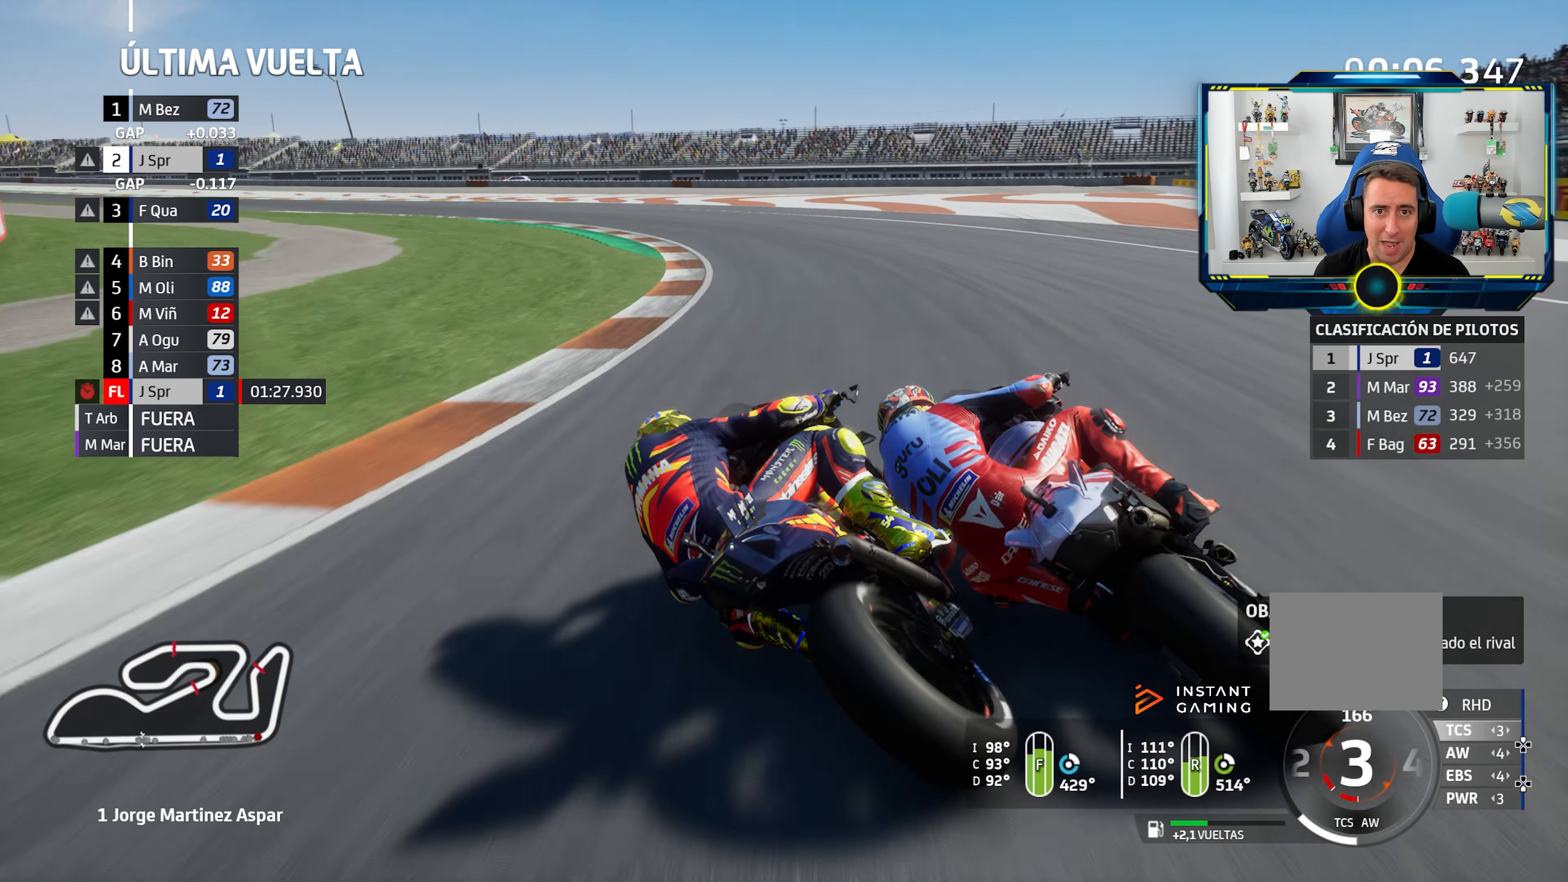
{"buttons": [], "left_stick": "left", "right_stick": "center", "events": [[50, "L2", "up"], [84, "CROSS", "up"], [151, "CROSS", "down"], [284, "CROSS", "up"], [367, "CROSS", "down"], [468, "CROSS", "up"]]}
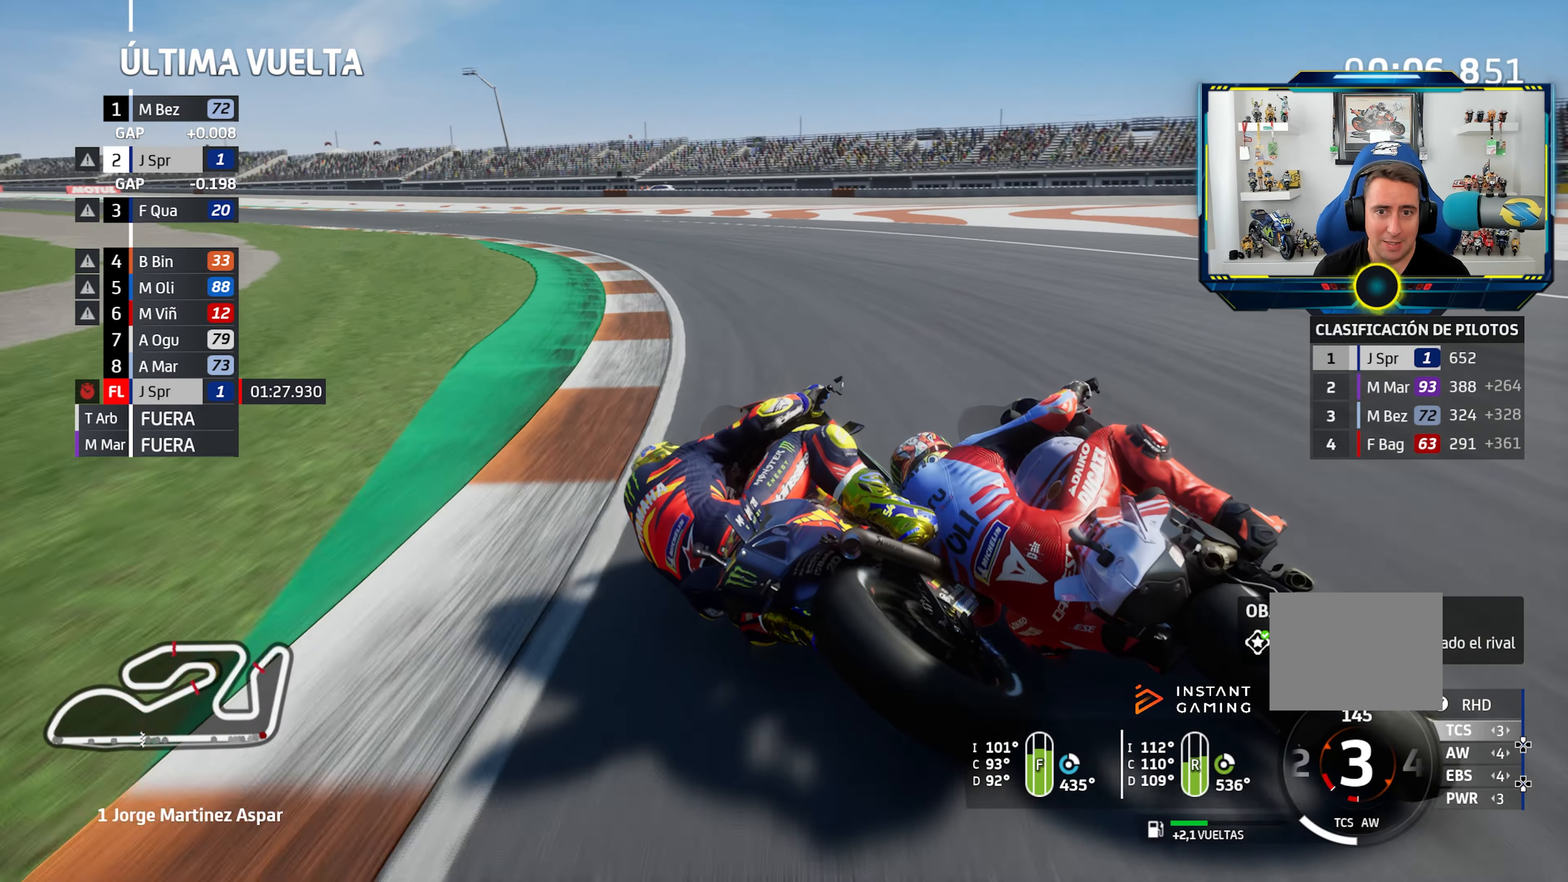
{"buttons": [], "left_stick": "left", "right_stick": "center", "events": [[83, "CROSS", "down"], [83, "SQUARE", "down"], [200, "CROSS", "up"], [200, "SQUARE", "up"]]}
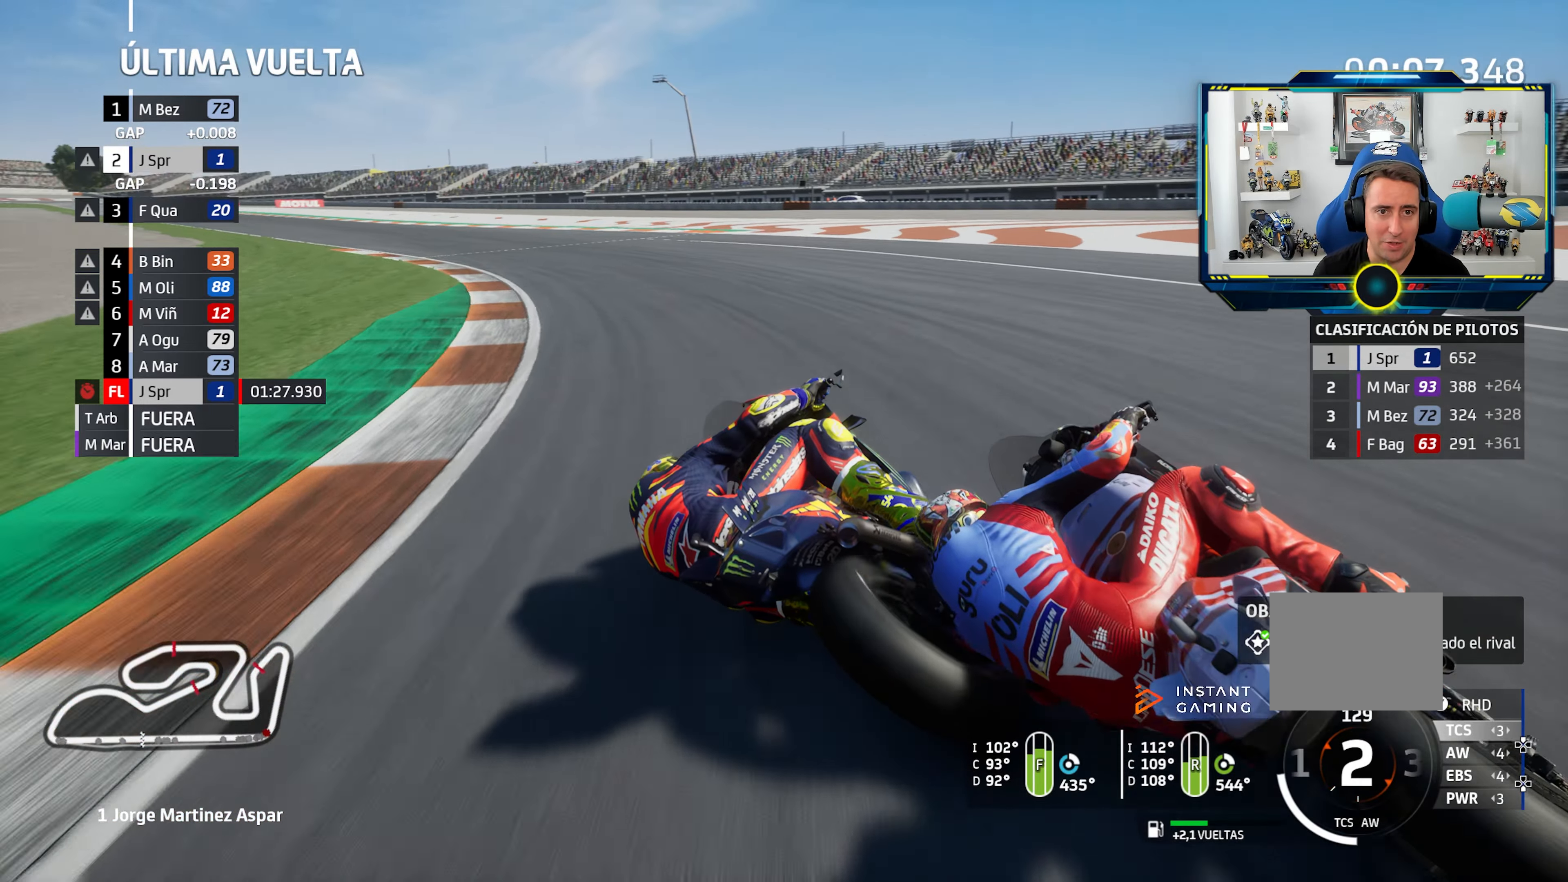
{"buttons": [], "left_stick": "left", "right_stick": "center", "events": [[151, "R3", "down"], [351, "R3", "up"]]}
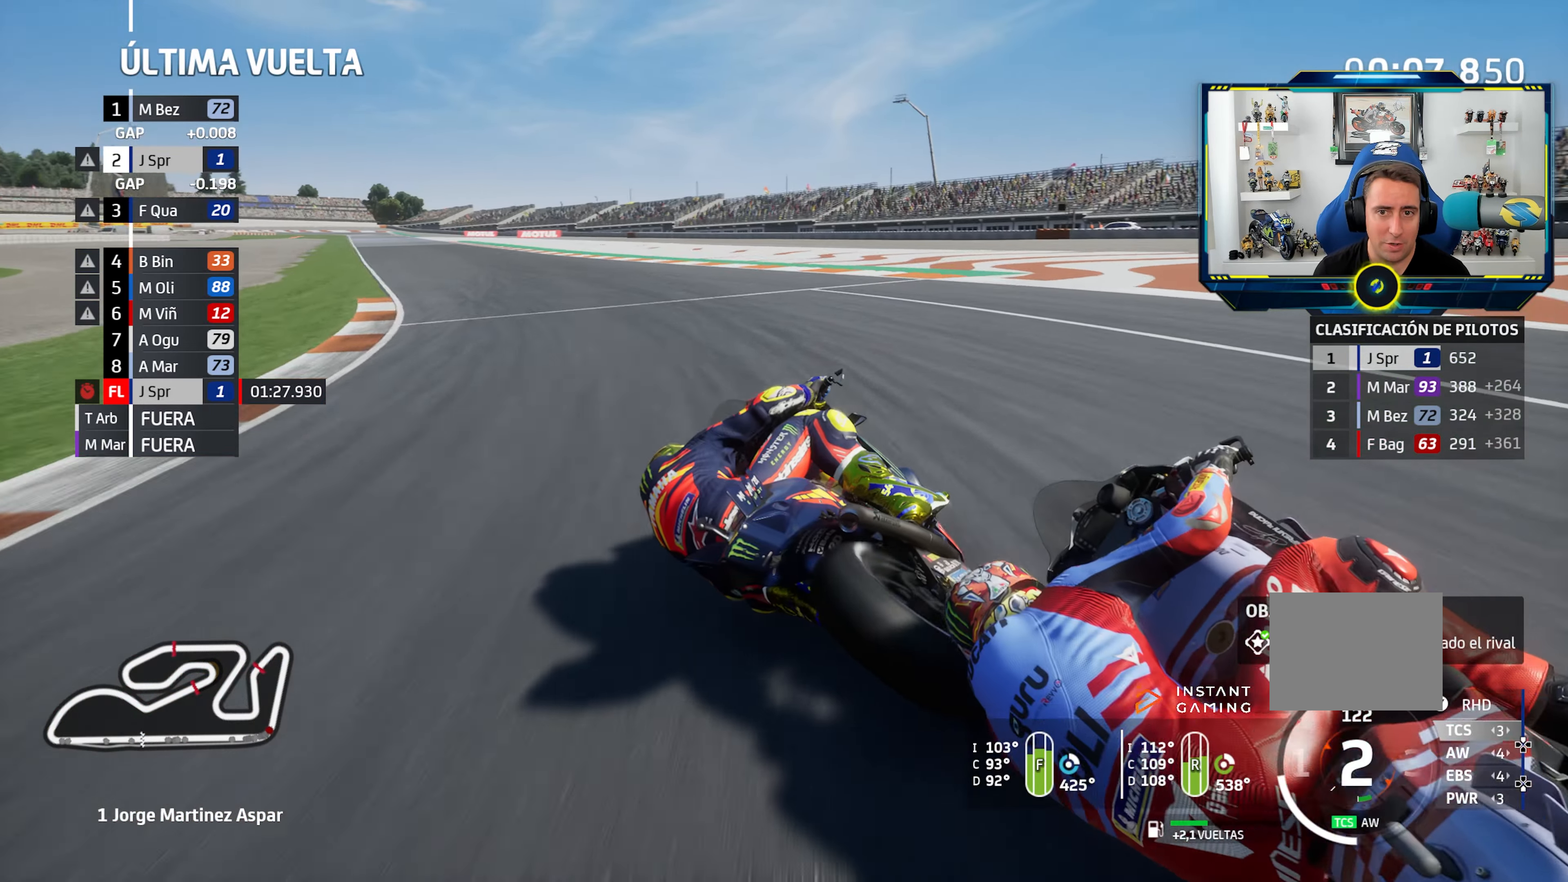
{"buttons": ["CIRCLE"], "left_stick": "left", "right_stick": "center", "events": [[450, "CIRCLE", "down"]]}